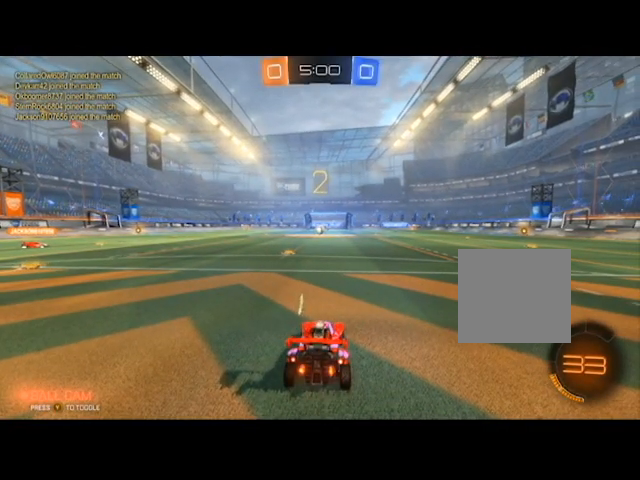
Gameplay with a controller (Xbox layout); each line is a JSON object with the inputs held at the frame after it. "events" lists button and stick changes between this image and that frame as [ms after this image, input, new state], when the widget could be followed in between.
{"buttons": ["R2"], "left_stick": "center", "right_stick": "center", "events": [[167, "left_stick", "center"]]}
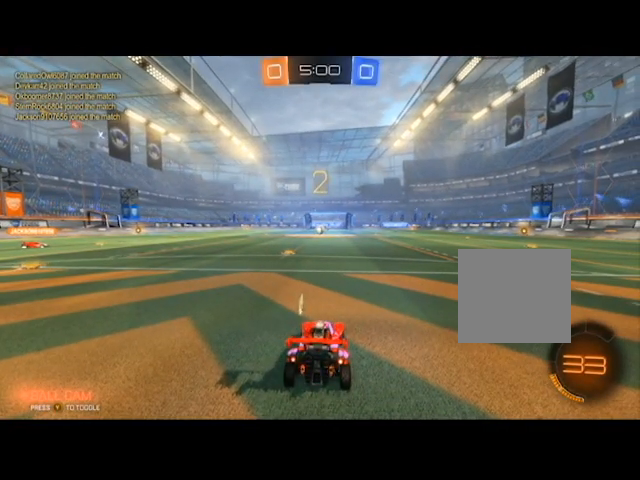
{"buttons": ["R2"], "left_stick": "center", "right_stick": "center", "events": [[133, "left_stick", "left"], [266, "left_stick", "center"]]}
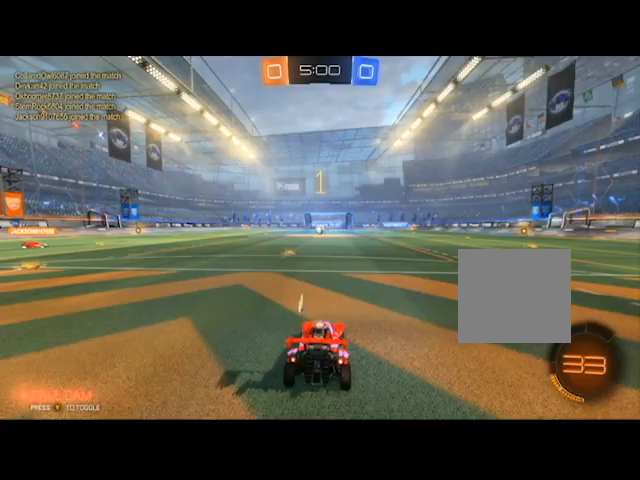
{"buttons": ["R2"], "left_stick": "center", "right_stick": "center", "events": [[334, "left_stick", "left"], [467, "left_stick", "center"]]}
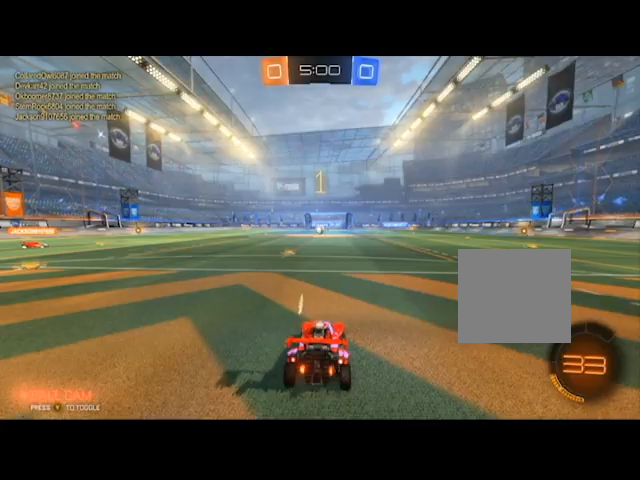
{"buttons": ["R2"], "left_stick": "center", "right_stick": "center", "events": [[400, "left_stick", "left"], [500, "left_stick", "center"]]}
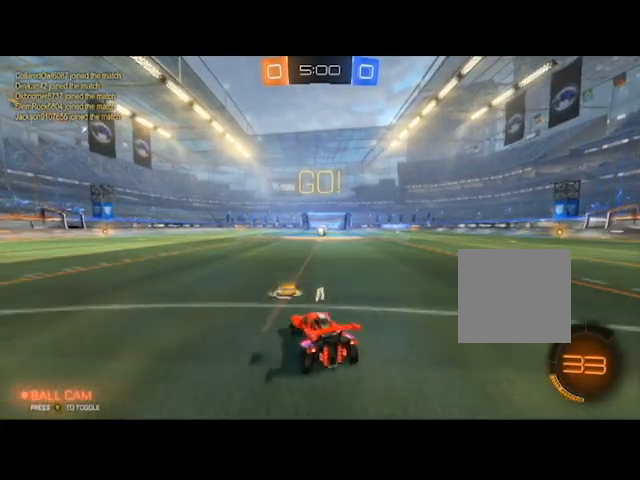
{"buttons": ["R2"], "left_stick": "right", "right_stick": "center", "events": [[167, "left_stick", "right"]]}
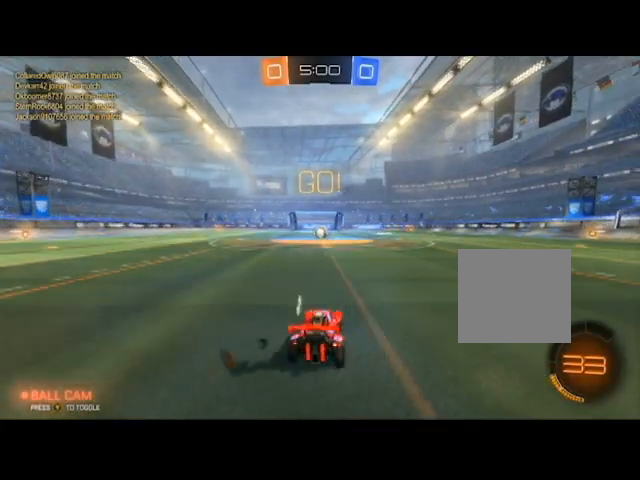
{"buttons": ["R2"], "left_stick": "left", "right_stick": "center", "events": [[66, "left_stick", "center"], [200, "left_stick", "right"], [266, "left_stick", "center"], [333, "left_stick", "left"]]}
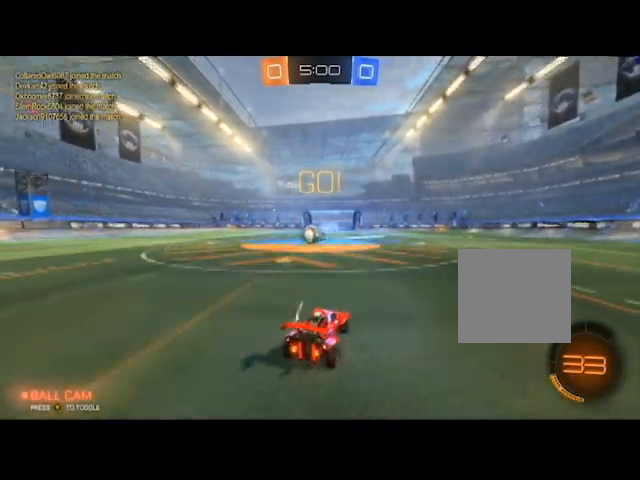
{"buttons": ["R2"], "left_stick": "center", "right_stick": "center", "events": [[501, "left_stick", "center"]]}
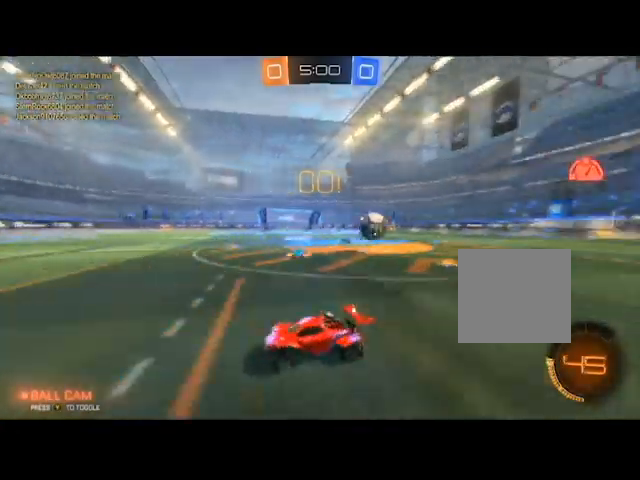
{"buttons": ["R2"], "left_stick": "left", "right_stick": "center", "events": [[33, "left_stick", "right"], [467, "left_stick", "left"]]}
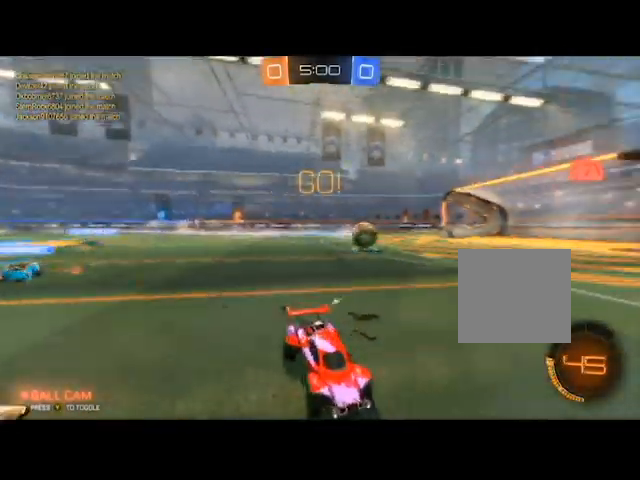
{"buttons": ["R2"], "left_stick": "left", "right_stick": "center", "events": []}
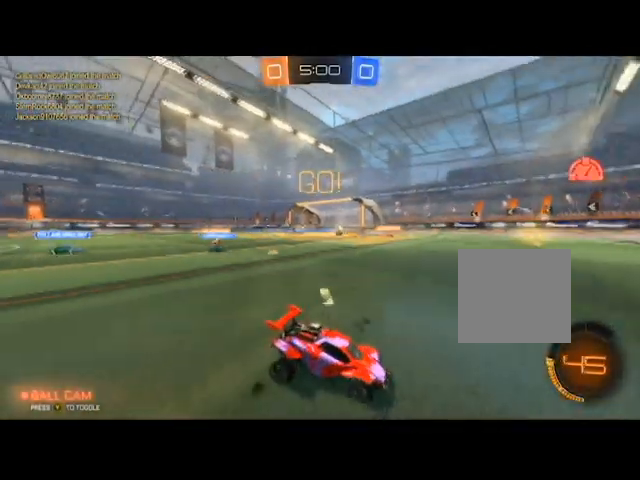
{"buttons": ["R2"], "left_stick": "center", "right_stick": "center", "events": [[266, "left_stick", "center"]]}
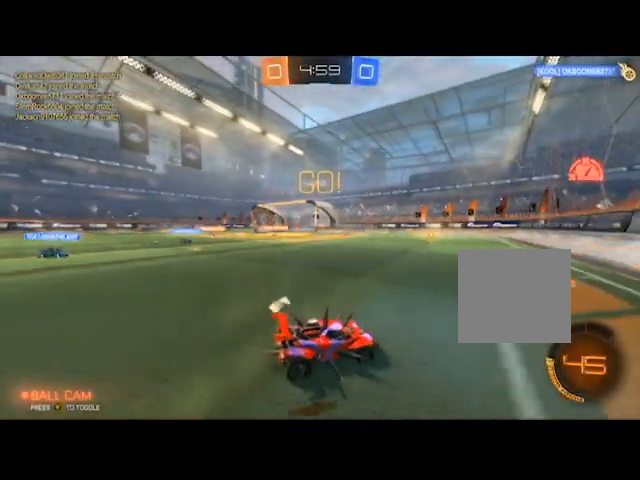
{"buttons": ["R2"], "left_stick": "left", "right_stick": "center", "events": [[234, "left_stick", "left"]]}
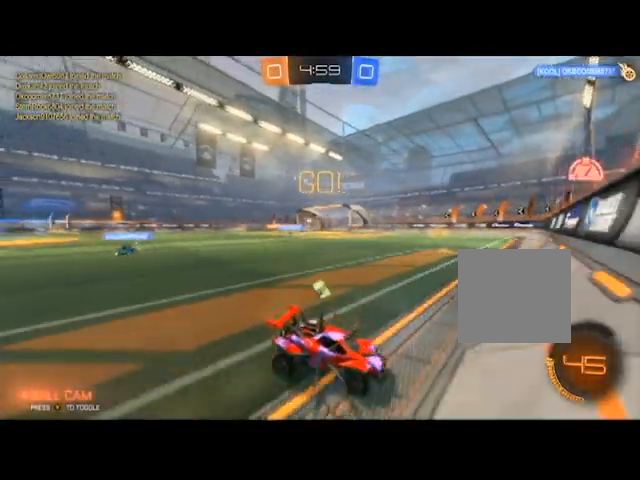
{"buttons": ["R2"], "left_stick": "left", "right_stick": "center", "events": []}
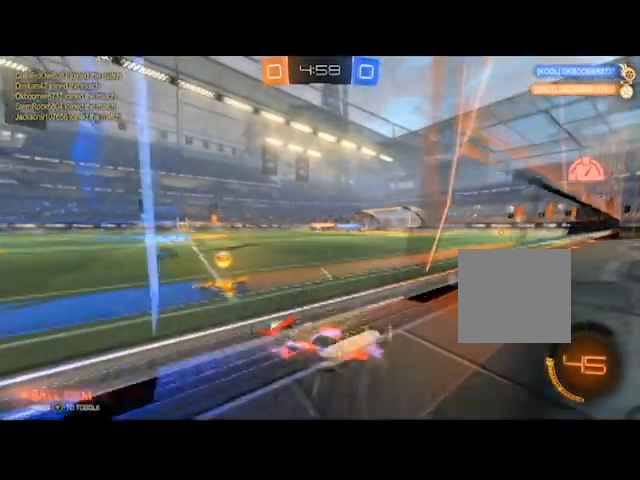
{"buttons": ["R2"], "left_stick": "left", "right_stick": "center", "events": []}
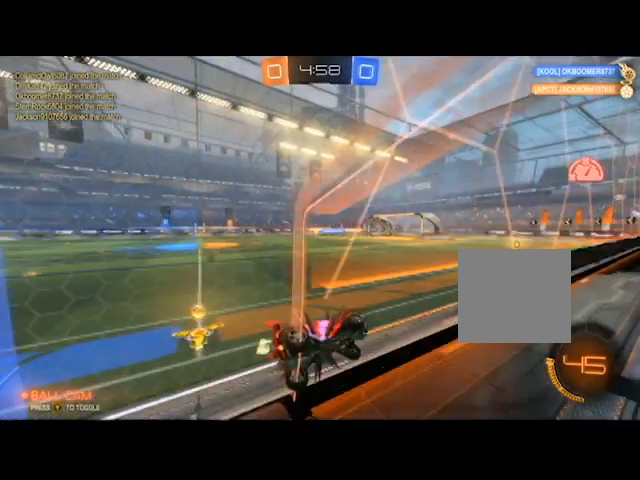
{"buttons": ["R2"], "left_stick": "center", "right_stick": "center", "events": [[400, "left_stick", "center"]]}
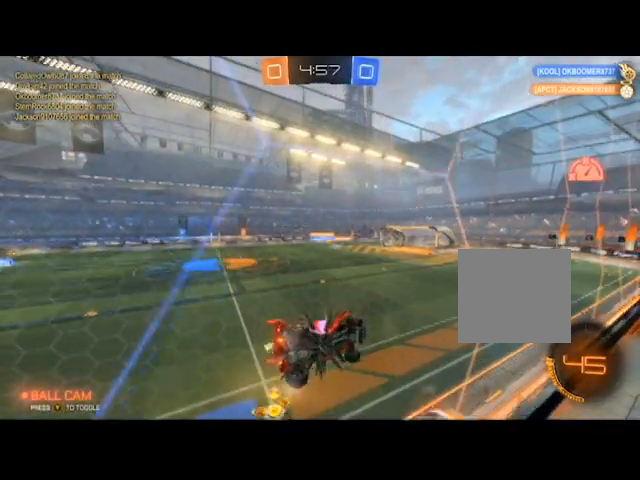
{"buttons": ["R2"], "left_stick": "left", "right_stick": "center", "events": [[67, "left_stick", "left"]]}
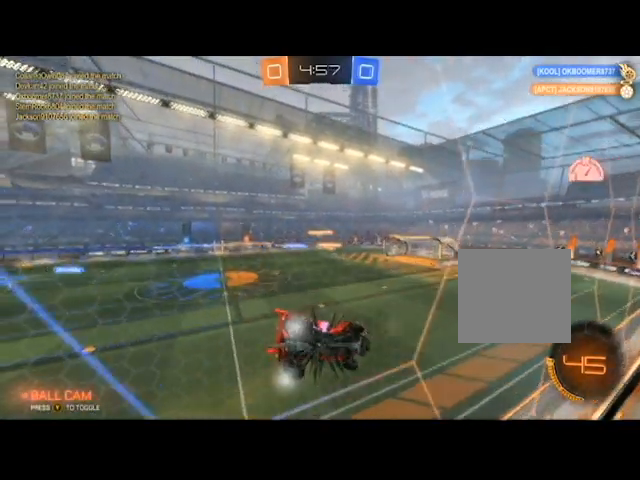
{"buttons": ["R2"], "left_stick": "left", "right_stick": "center", "events": []}
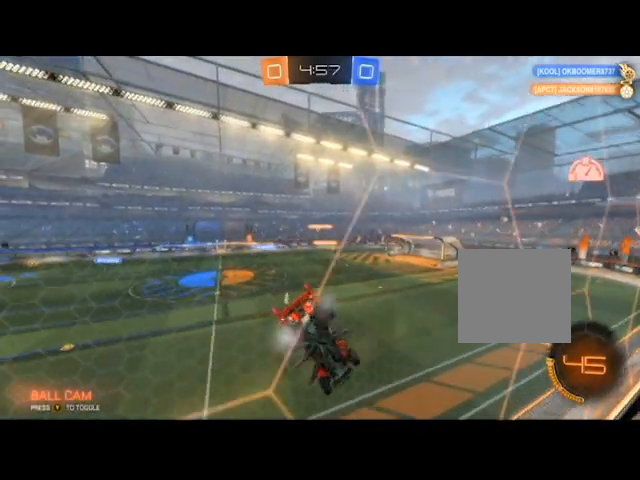
{"buttons": ["R2"], "left_stick": "center", "right_stick": "center", "events": [[100, "left_stick", "center"], [167, "left_stick", "right"], [300, "left_stick", "up-right"], [400, "left_stick", "center"]]}
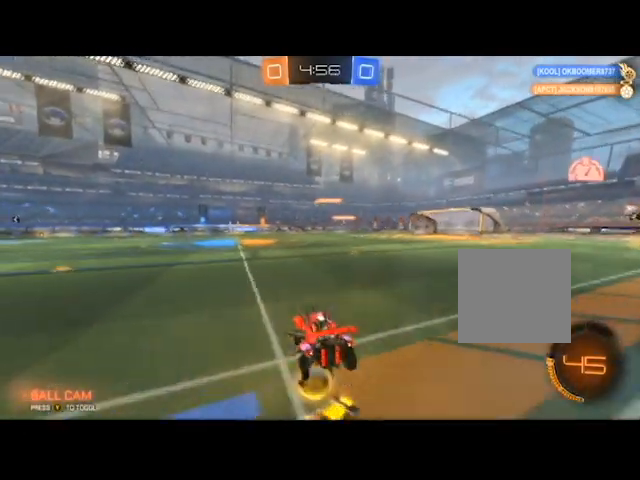
{"buttons": ["R2"], "left_stick": "right", "right_stick": "center", "events": [[133, "left_stick", "right"]]}
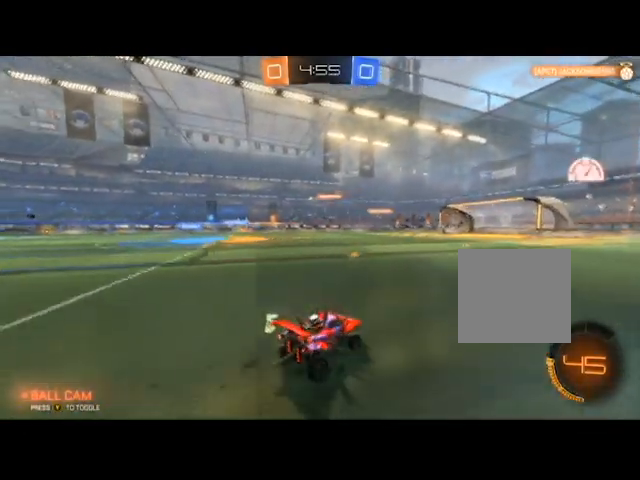
{"buttons": ["R2"], "left_stick": "down-left", "right_stick": "center", "events": [[33, "left_stick", "center"], [134, "left_stick", "down-left"]]}
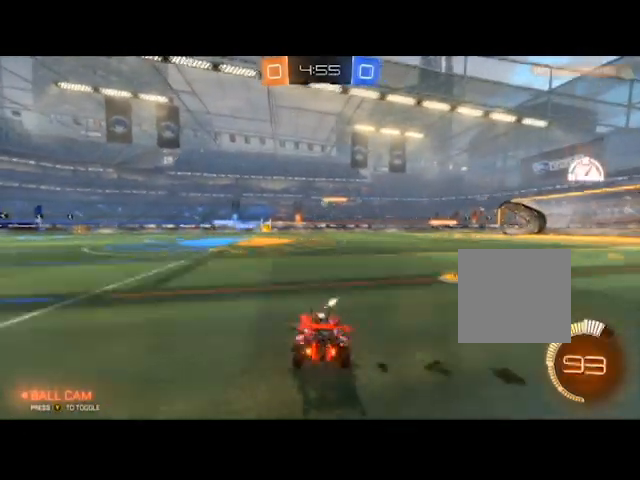
{"buttons": ["R2"], "left_stick": "right", "right_stick": "center", "events": [[66, "left_stick", "center"], [166, "left_stick", "right"]]}
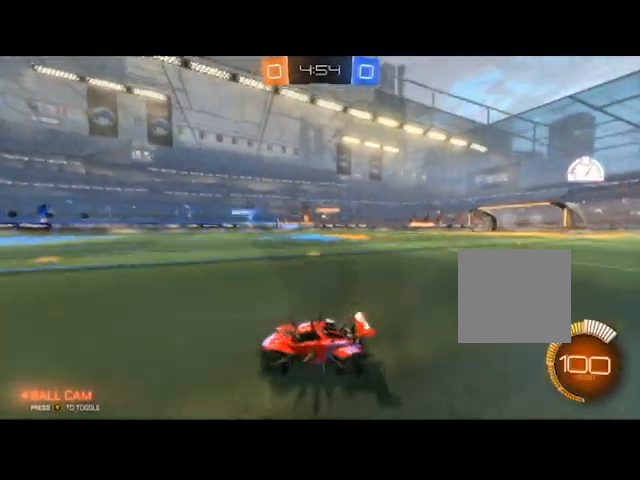
{"buttons": ["R2"], "left_stick": "right", "right_stick": "center", "events": []}
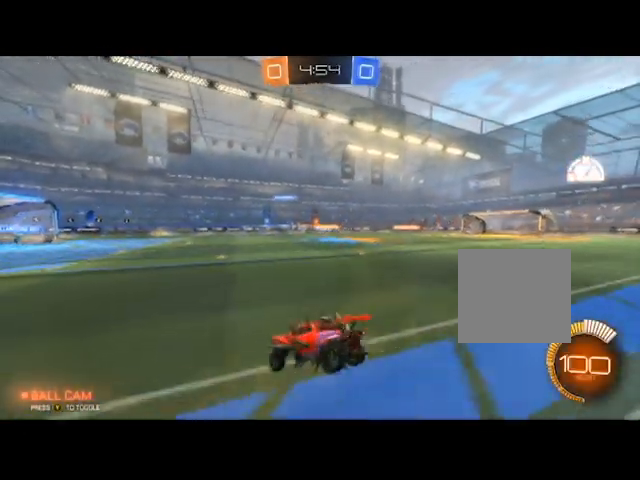
{"buttons": ["R2"], "left_stick": "right", "right_stick": "center", "events": []}
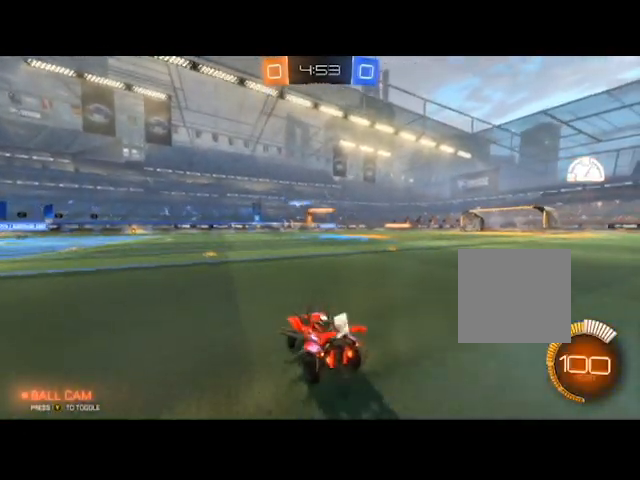
{"buttons": ["B", "R2"], "left_stick": "center", "right_stick": "center", "events": [[167, "left_stick", "center"], [501, "B", "down"]]}
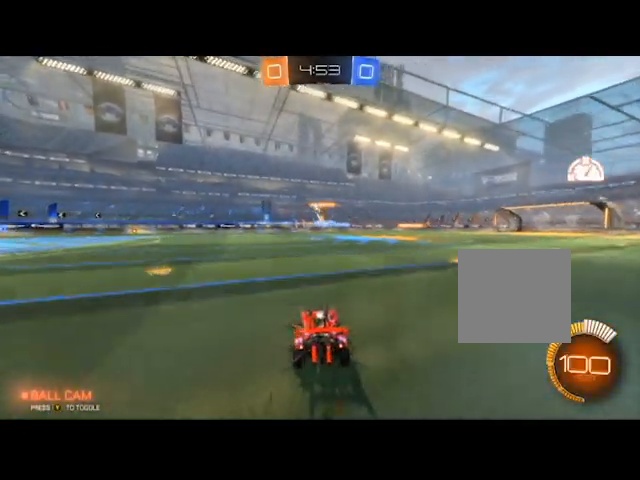
{"buttons": ["R2"], "left_stick": "left", "right_stick": "center", "events": [[367, "left_stick", "left"], [433, "B", "up"]]}
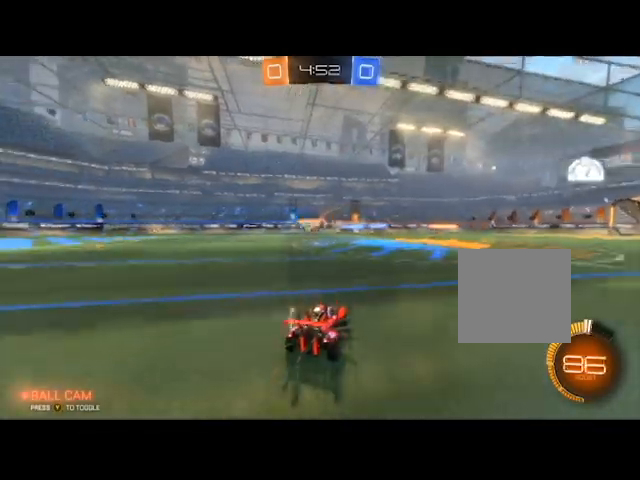
{"buttons": ["R2"], "left_stick": "left", "right_stick": "center", "events": []}
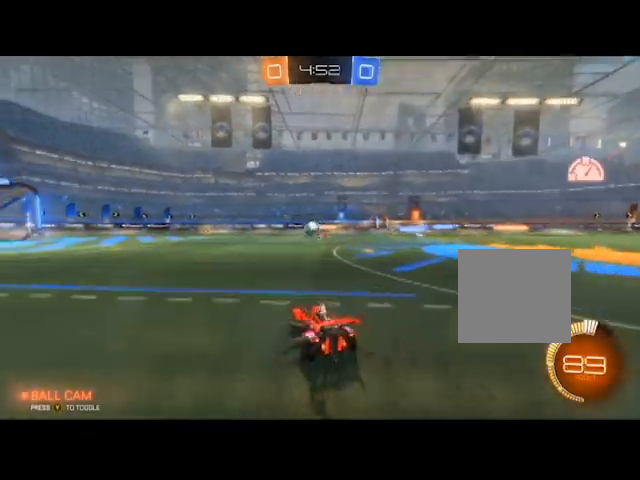
{"buttons": ["B", "R2"], "left_stick": "center", "right_stick": "center", "events": [[66, "B", "down"], [166, "left_stick", "center"]]}
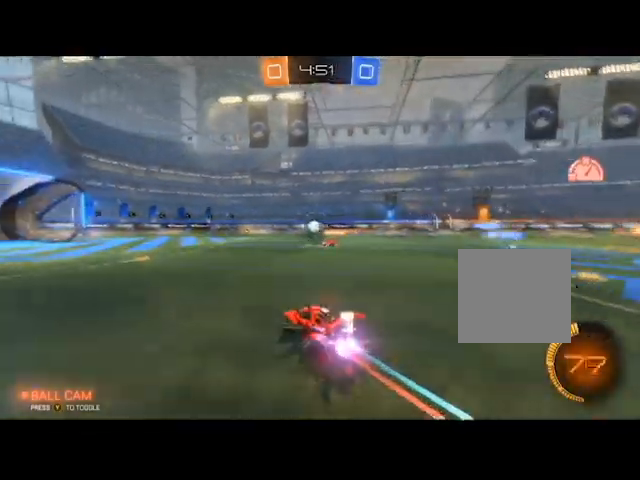
{"buttons": ["B", "R2"], "left_stick": "center", "right_stick": "center", "events": [[33, "B", "up"], [234, "left_stick", "left"], [300, "B", "down"], [434, "left_stick", "center"]]}
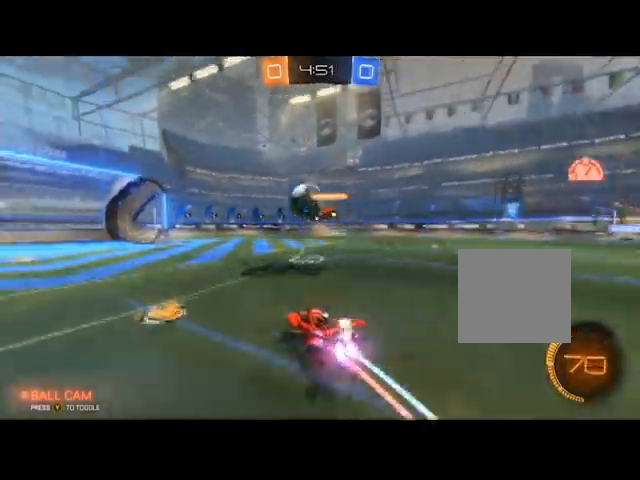
{"buttons": [], "left_stick": "left", "right_stick": "center", "events": [[100, "left_stick", "left"], [266, "left_stick", "center"], [333, "B", "up"], [433, "R2", "up"], [467, "left_stick", "left"]]}
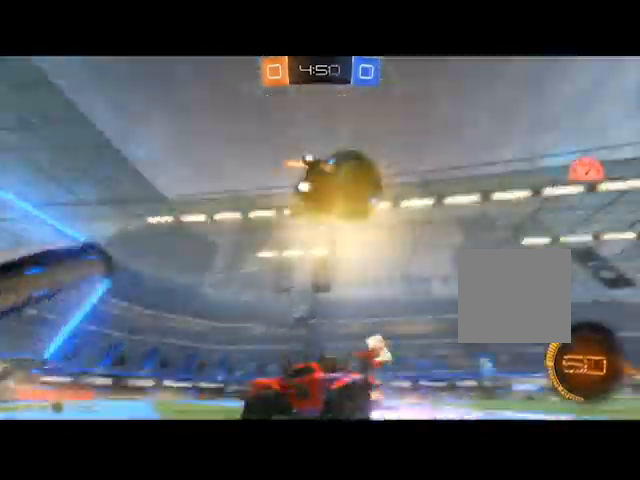
{"buttons": ["L2"], "left_stick": "center", "right_stick": "center", "events": [[267, "L2", "down"], [467, "left_stick", "center"]]}
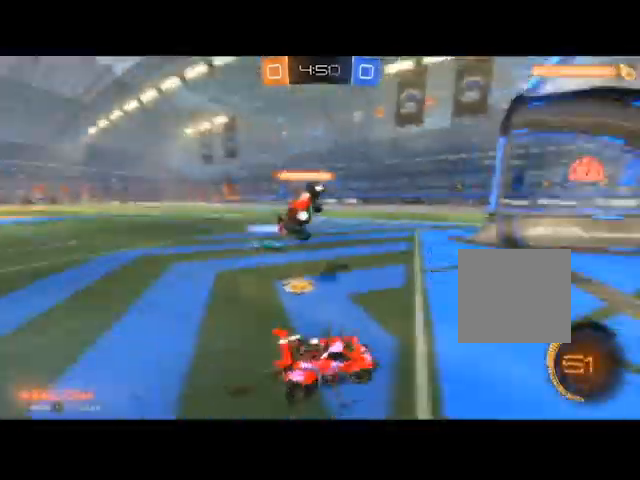
{"buttons": ["R2"], "left_stick": "center", "right_stick": "center", "events": [[200, "L2", "up"], [233, "R2", "down"]]}
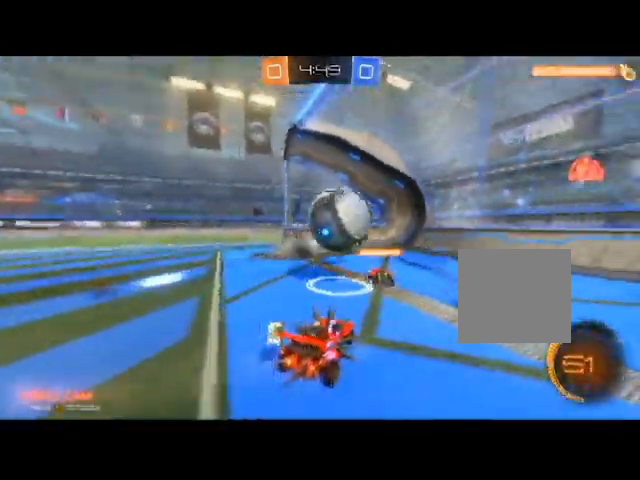
{"buttons": ["R2"], "left_stick": "center", "right_stick": "center", "events": [[300, "left_stick", "left"], [434, "left_stick", "center"]]}